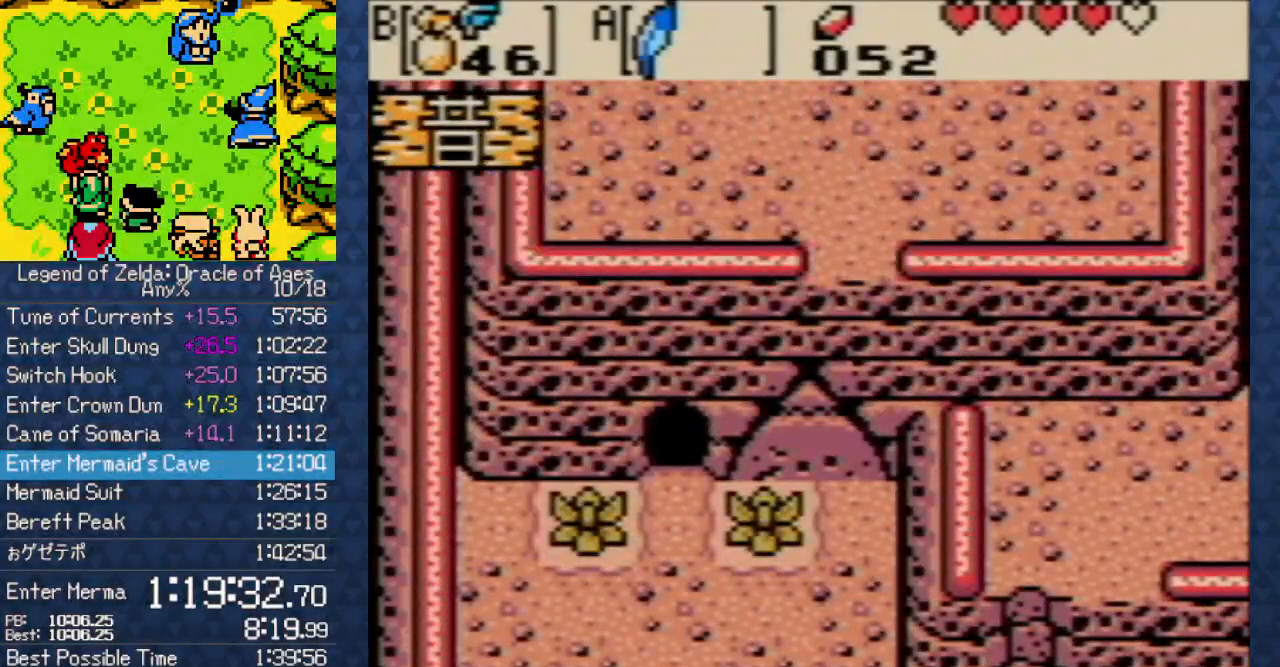
Gameplay with a controller (Nintendo layout); each line is a JSON object with the inputs held at the frame after it. "events" lists button and stick changes between this image and that frame as [ms after this image, input, new state], when the widget could be followed in between. Not read: L3 R3.
{"buttons": ["DPAD_UP"], "events": [[367, "DPAD_UP", "down"]]}
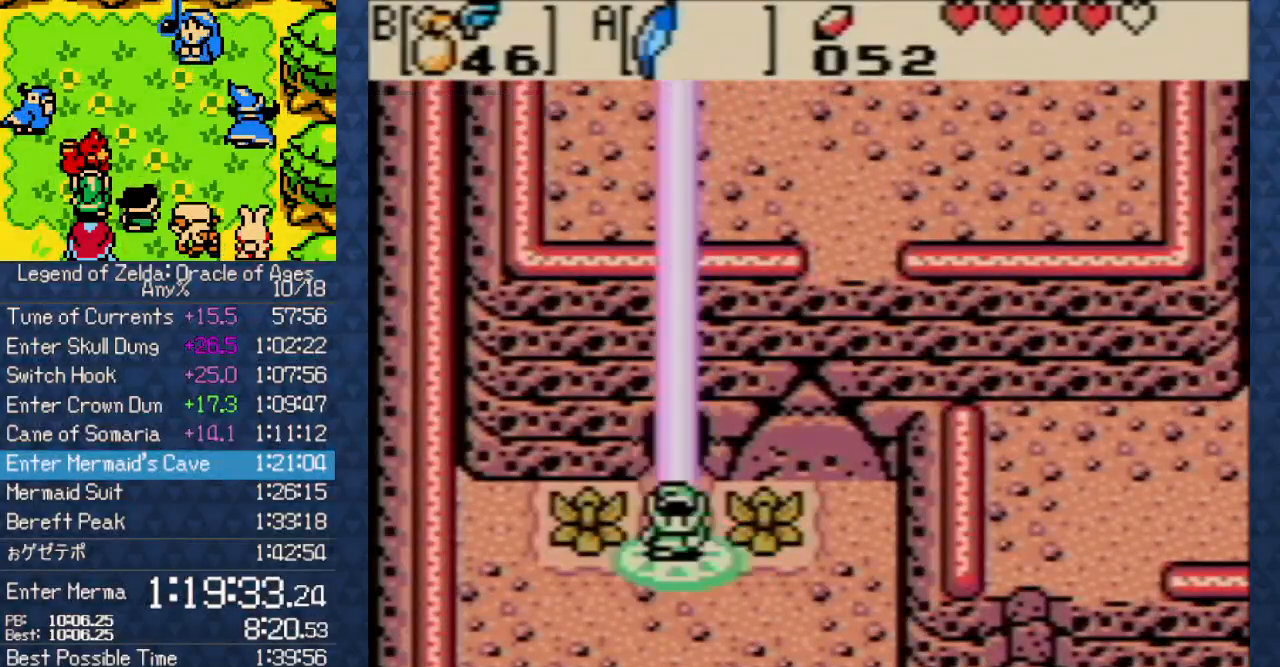
{"buttons": ["DPAD_UP"], "events": []}
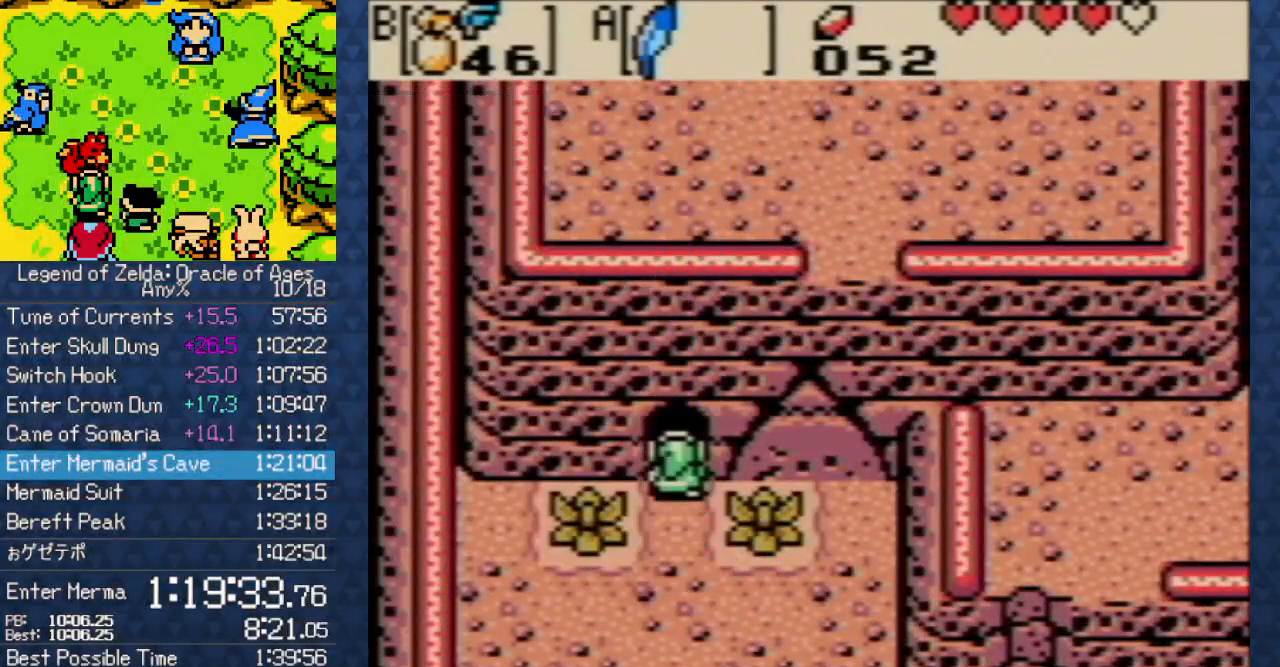
{"buttons": ["DPAD_UP"], "events": []}
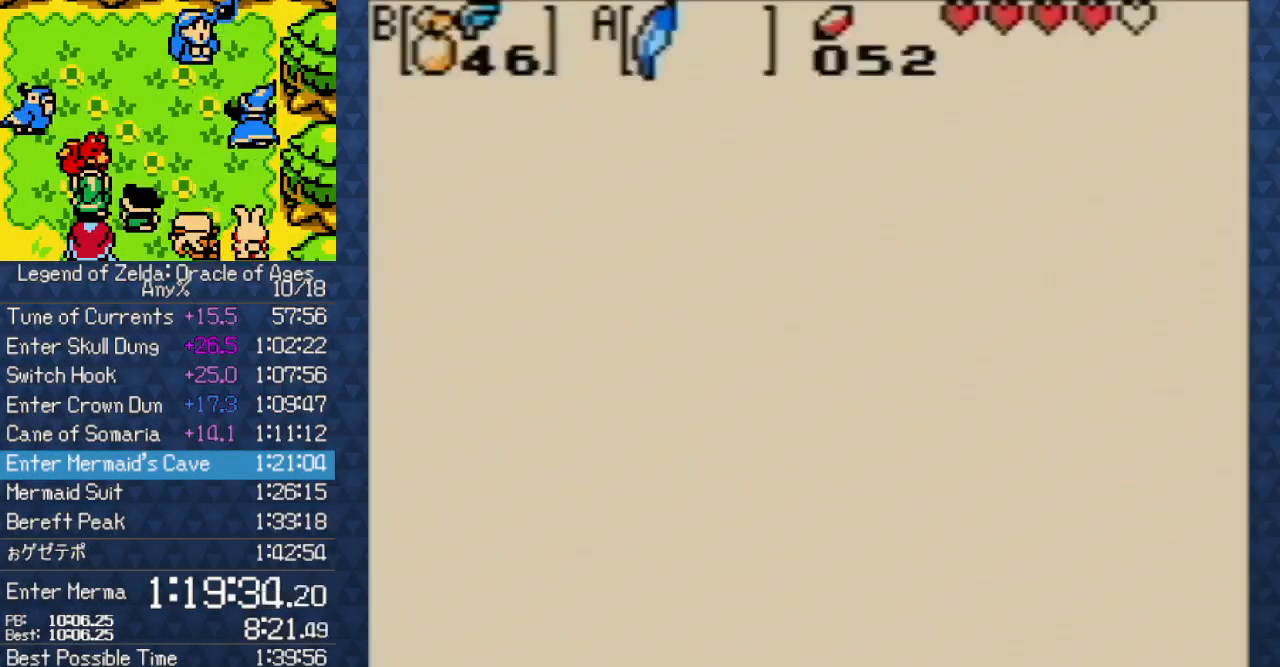
{"buttons": ["DPAD_UP"], "events": []}
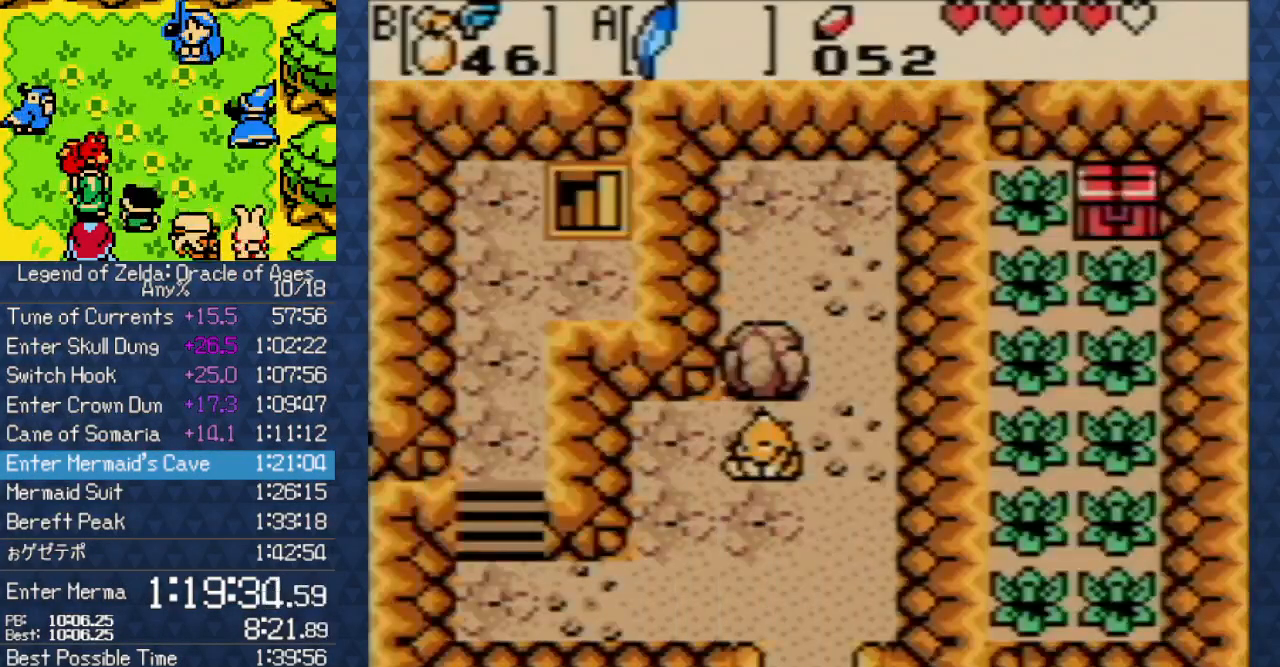
{"buttons": ["DPAD_UP"], "events": []}
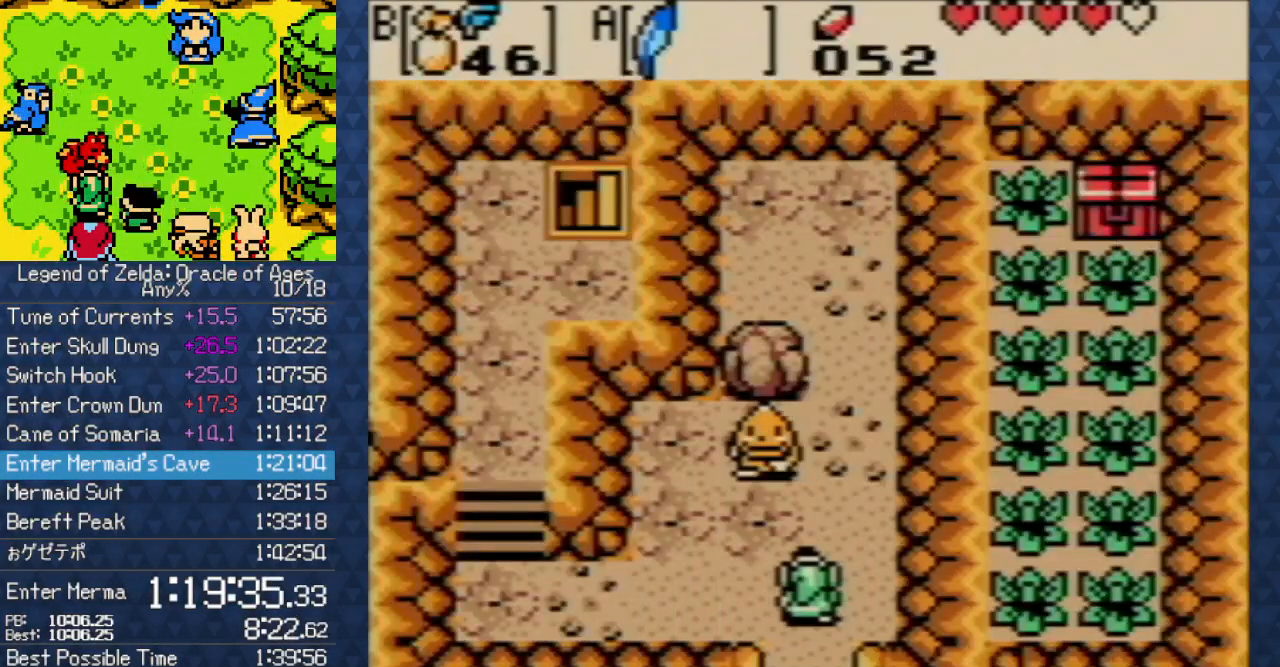
{"buttons": [], "events": [[83, "DPAD_LEFT", "down"], [317, "DPAD_LEFT", "up"], [383, "A", "down"], [467, "DPAD_UP", "up"], [483, "A", "up"]]}
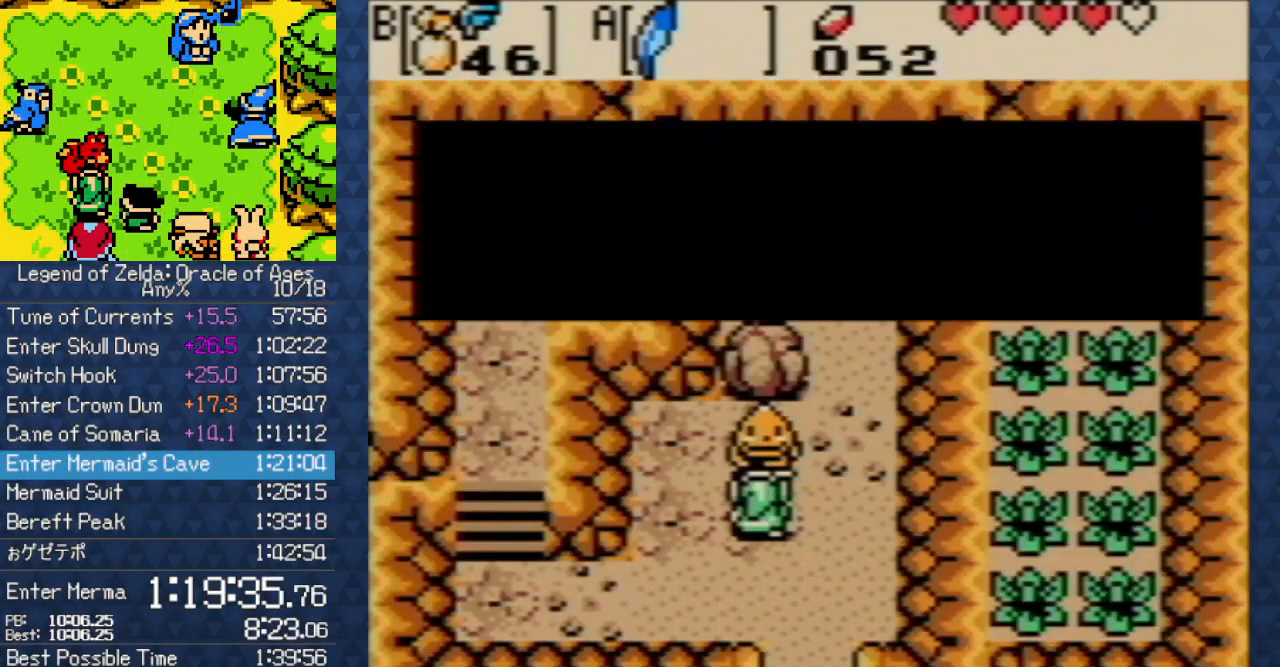
{"buttons": ["A"], "events": [[117, "A", "down"], [233, "A", "up"], [250, "B", "down"], [300, "A", "down"], [300, "B", "up"], [400, "A", "up"], [400, "B", "down"], [417, "B", "up"], [483, "A", "down"]]}
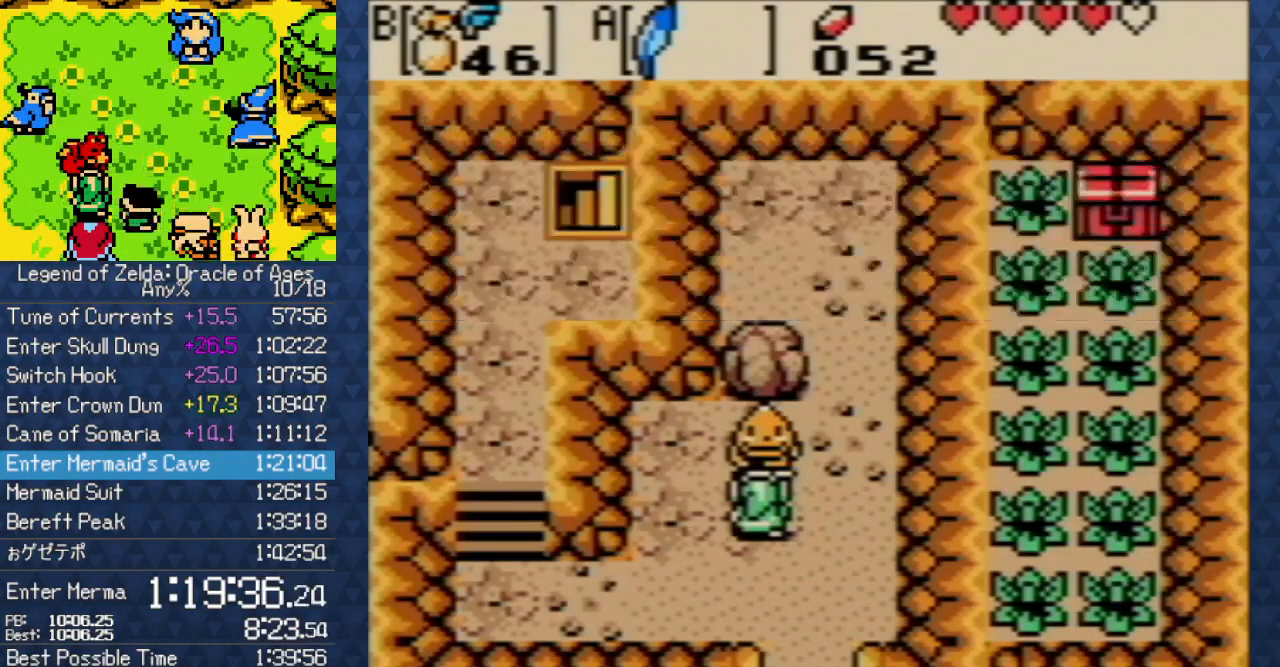
{"buttons": [], "events": [[50, "A", "up"], [67, "B", "down"], [100, "B", "up"], [133, "A", "down"], [200, "B", "down"], [217, "B", "up"], [250, "A", "up"], [317, "B", "down"], [333, "A", "down"], [333, "B", "up"], [433, "A", "up"], [433, "B", "down"], [450, "B", "up"]]}
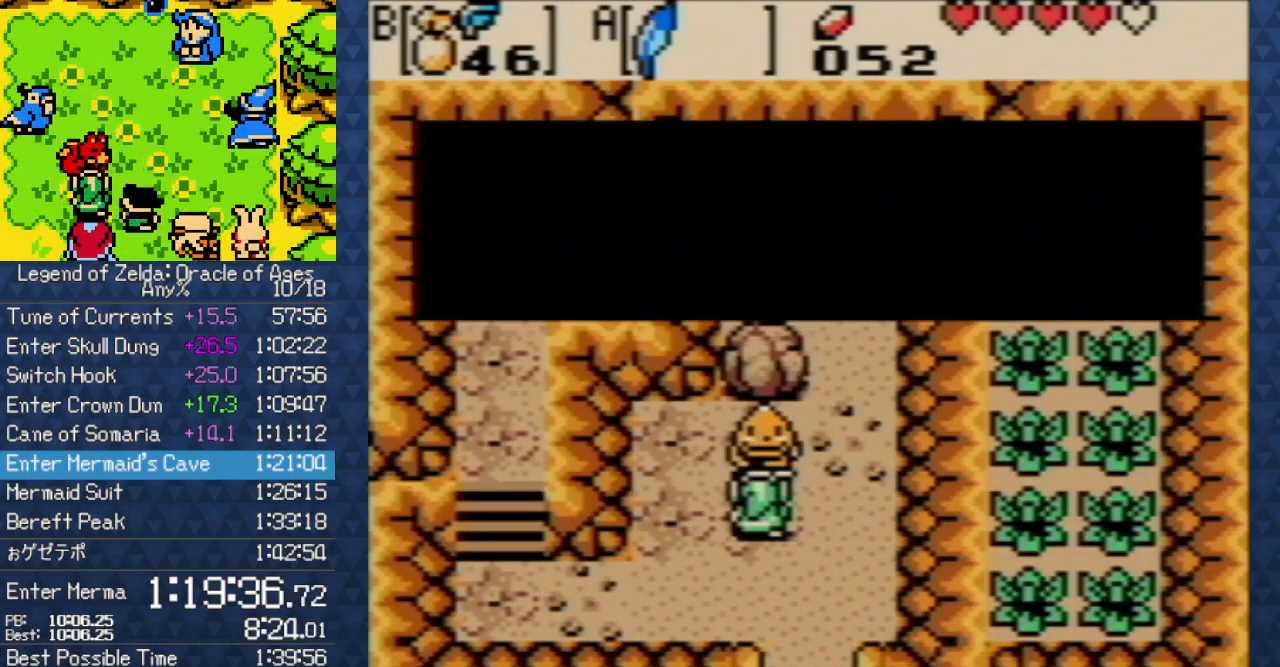
{"buttons": ["A"], "events": [[50, "A", "down"], [50, "B", "down"], [67, "B", "up"], [150, "A", "up"], [167, "B", "down"], [217, "B", "up"], [233, "A", "down"], [300, "B", "down"], [350, "A", "up"], [350, "B", "up"], [417, "B", "down"], [467, "A", "down"], [483, "B", "up"]]}
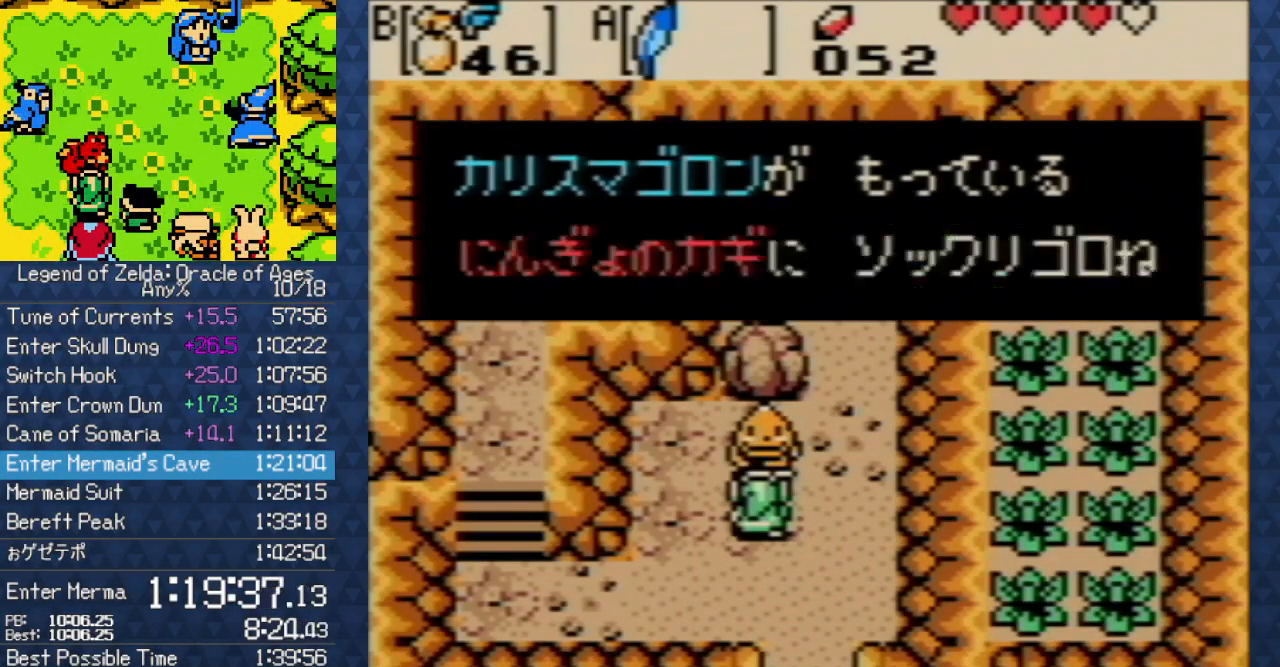
{"buttons": ["A", "B"], "events": [[33, "B", "down"], [50, "A", "up"], [83, "B", "up"], [133, "A", "down"], [167, "B", "down"], [183, "B", "up"], [250, "A", "up"], [317, "A", "down"], [383, "B", "down"], [417, "A", "up"], [417, "B", "up"], [483, "B", "down"], [500, "A", "down"]]}
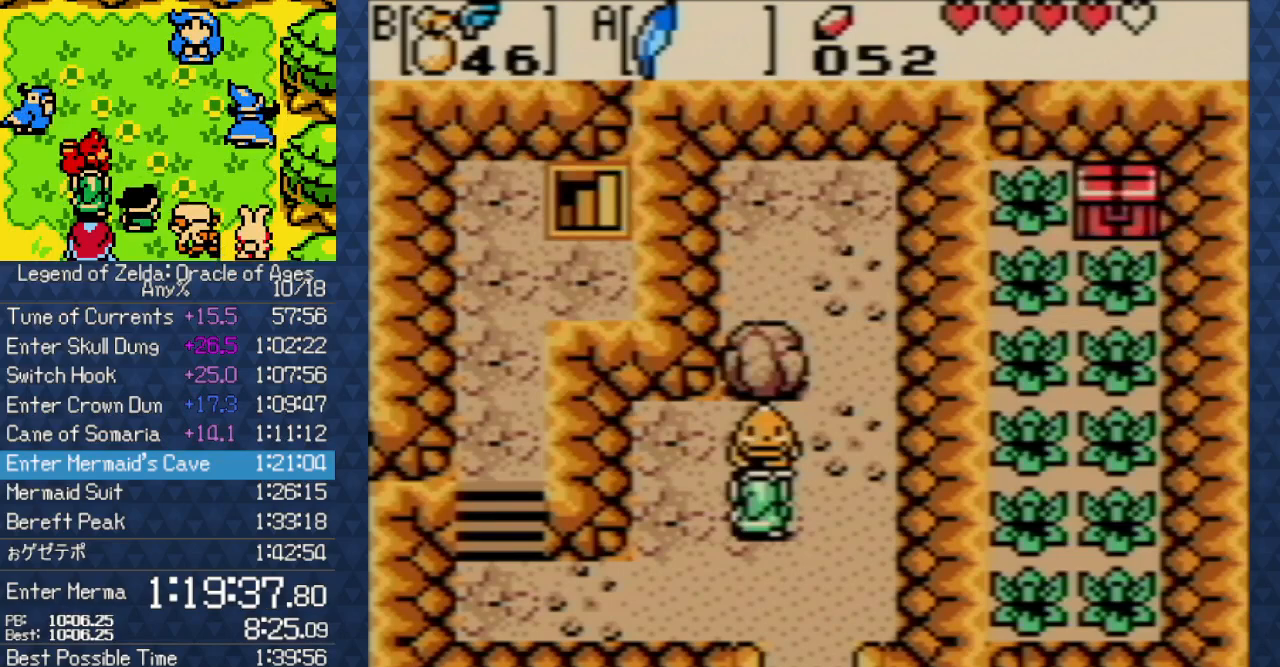
{"buttons": ["A"], "events": [[33, "B", "up"], [117, "A", "up"], [117, "B", "down"], [133, "B", "up"], [233, "A", "down"], [267, "B", "down"], [317, "B", "up"], [367, "A", "up"], [400, "B", "down"], [417, "B", "up"], [450, "A", "down"]]}
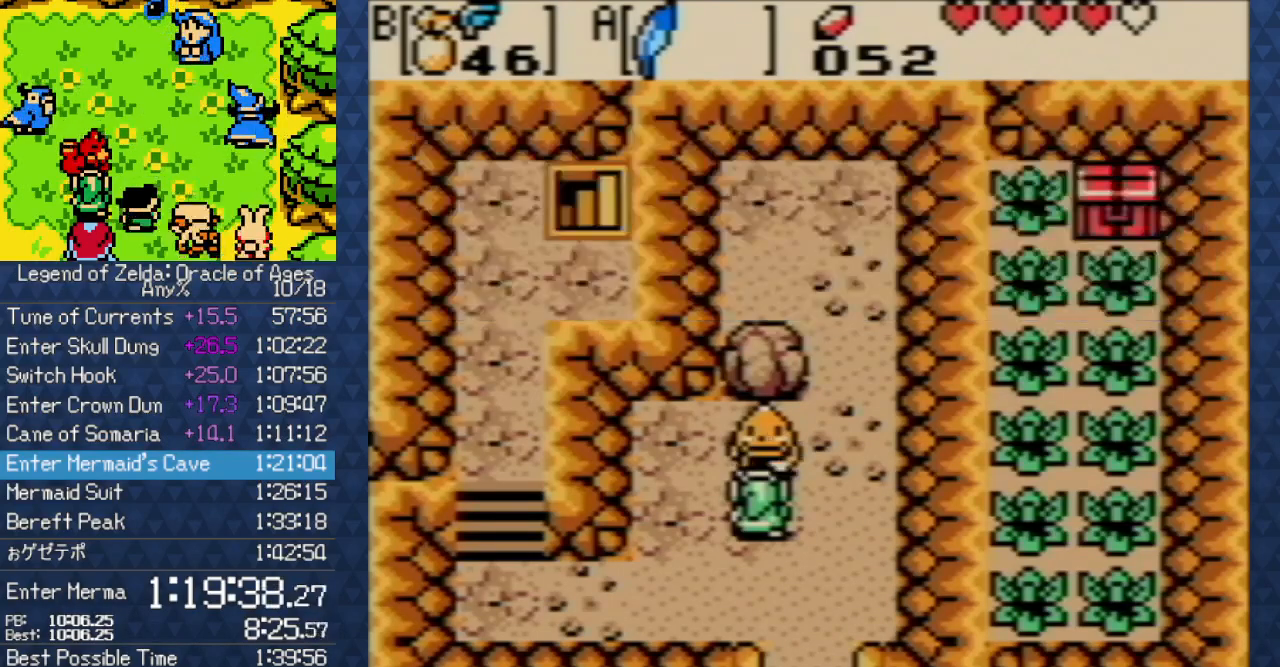
{"buttons": [], "events": [[17, "B", "down"], [33, "B", "up"], [50, "A", "up"], [167, "A", "down"], [233, "A", "up"], [333, "A", "down"], [450, "A", "up"]]}
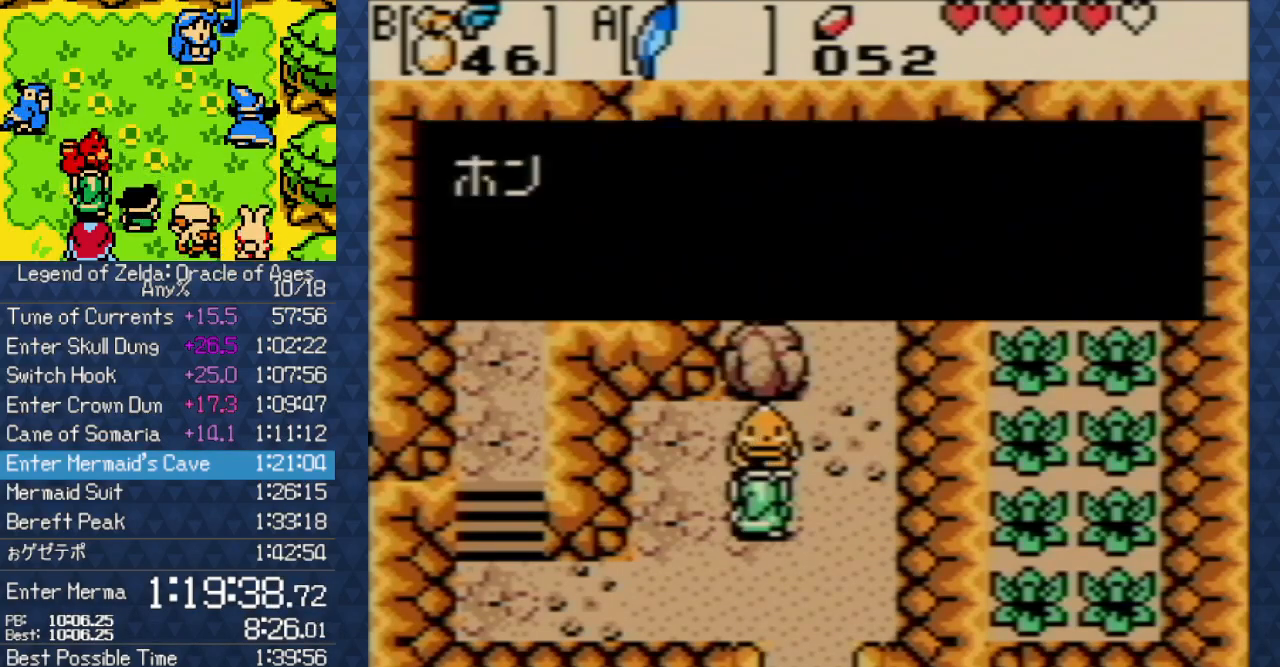
{"buttons": [], "events": [[33, "A", "down"], [83, "B", "down"], [100, "A", "up"], [100, "B", "up"], [167, "B", "down"], [200, "A", "down"], [233, "B", "up"], [267, "B", "down"], [333, "A", "up"], [333, "B", "up"], [383, "A", "down"], [383, "B", "down"], [450, "B", "up"], [483, "A", "up"]]}
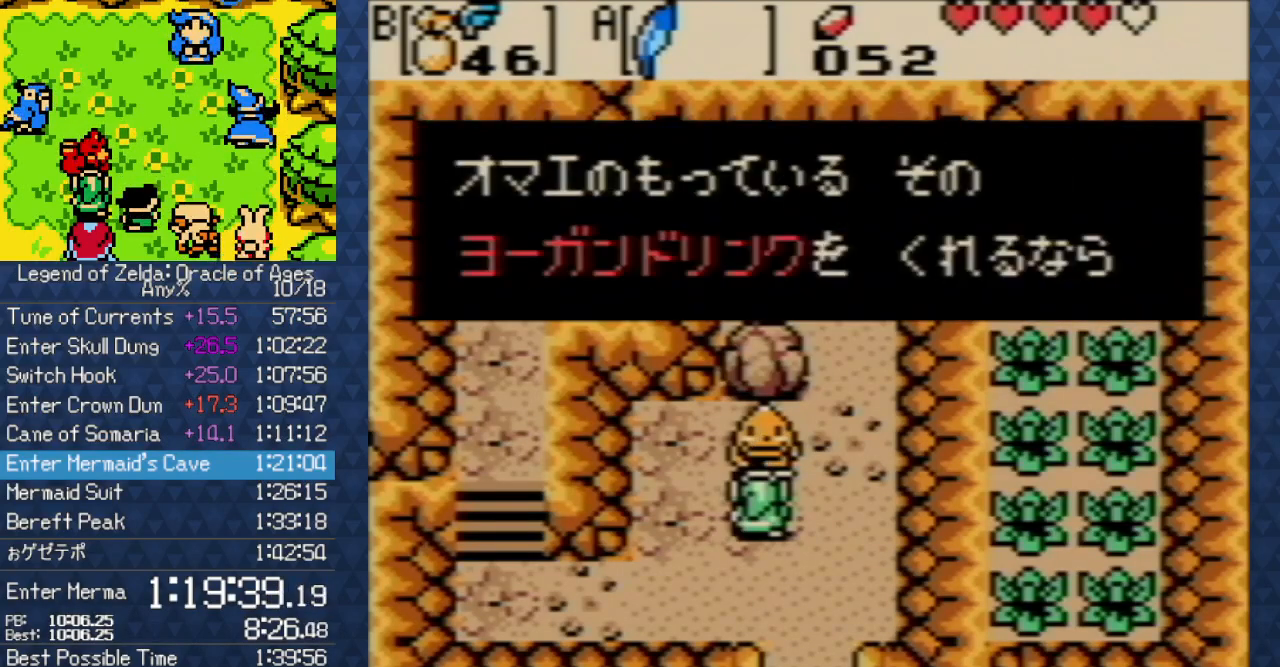
{"buttons": ["A"], "events": [[17, "B", "down"], [83, "B", "up"], [100, "A", "down"], [133, "B", "down"], [183, "B", "up"], [200, "A", "up"], [267, "A", "down"], [317, "B", "down"], [350, "A", "up"], [400, "B", "up"], [467, "A", "down"]]}
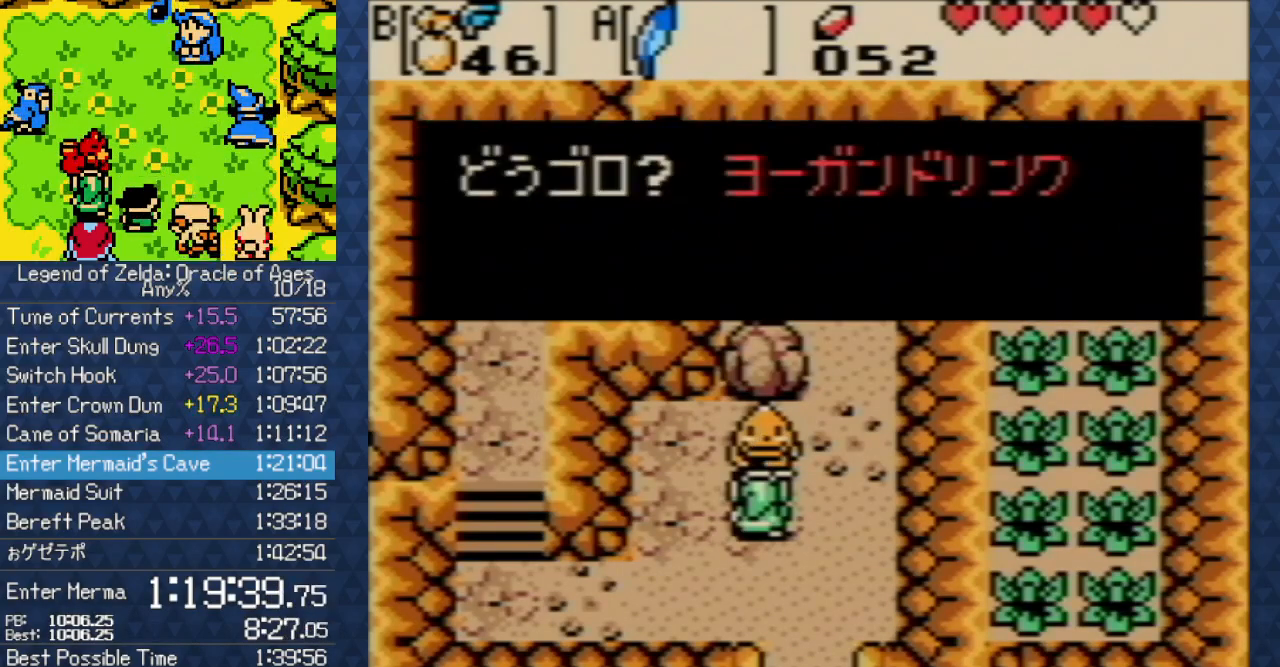
{"buttons": [], "events": [[83, "A", "up"], [167, "A", "down"], [233, "A", "up"], [367, "A", "down"], [450, "A", "up"]]}
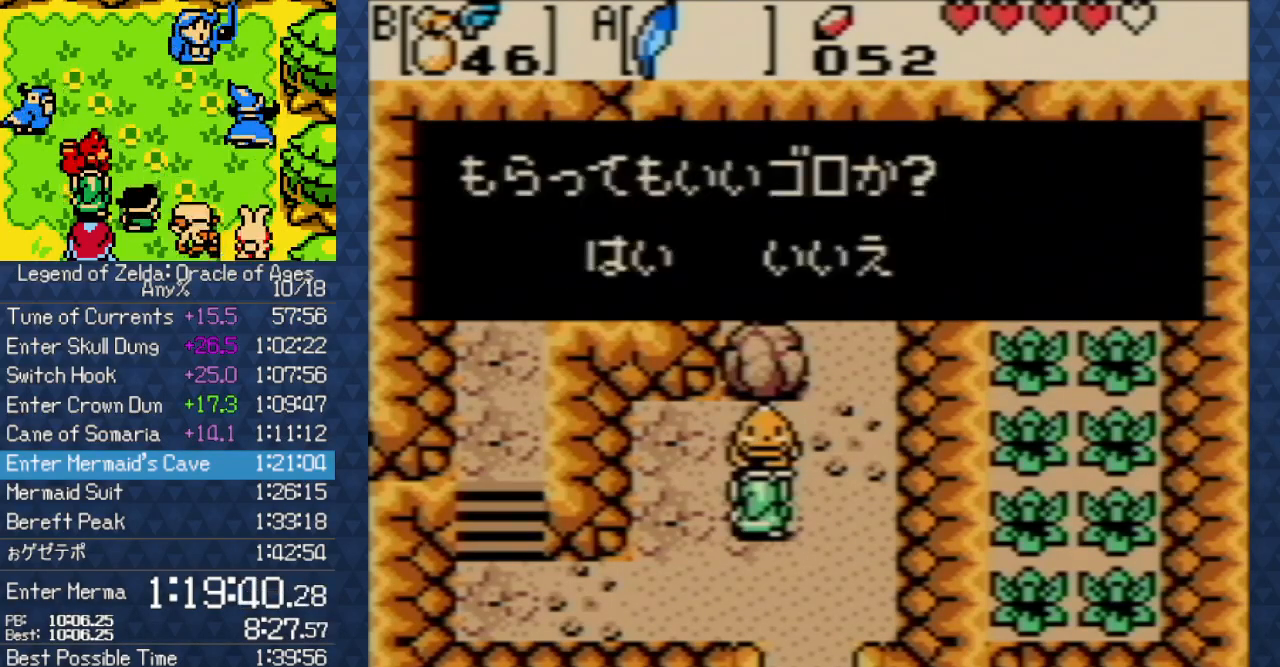
{"buttons": [], "events": [[17, "A", "down"], [67, "A", "up"], [117, "A", "down"], [200, "A", "up"], [267, "A", "down"], [317, "A", "up"], [350, "A", "down"], [400, "A", "up"]]}
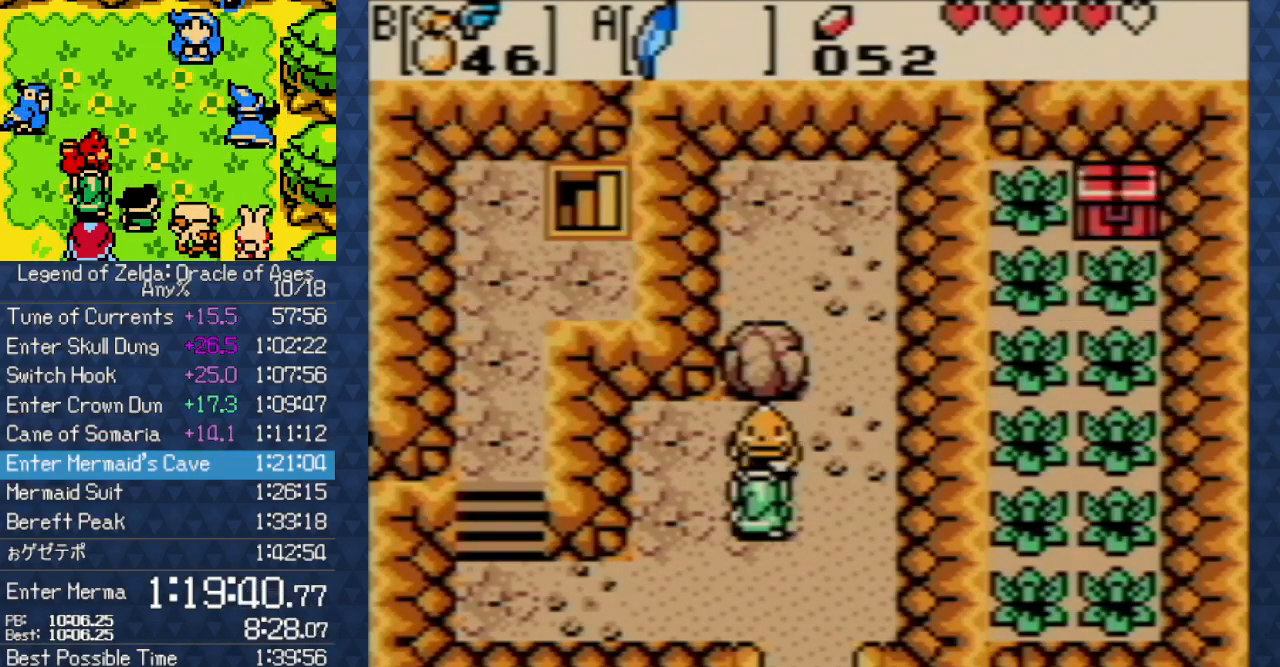
{"buttons": [], "events": [[17, "A", "down"], [33, "A", "up"], [83, "A", "down"], [117, "A", "up"], [217, "A", "down"], [233, "A", "up"], [350, "A", "down"], [433, "B", "down"], [467, "B", "up"], [483, "A", "up"]]}
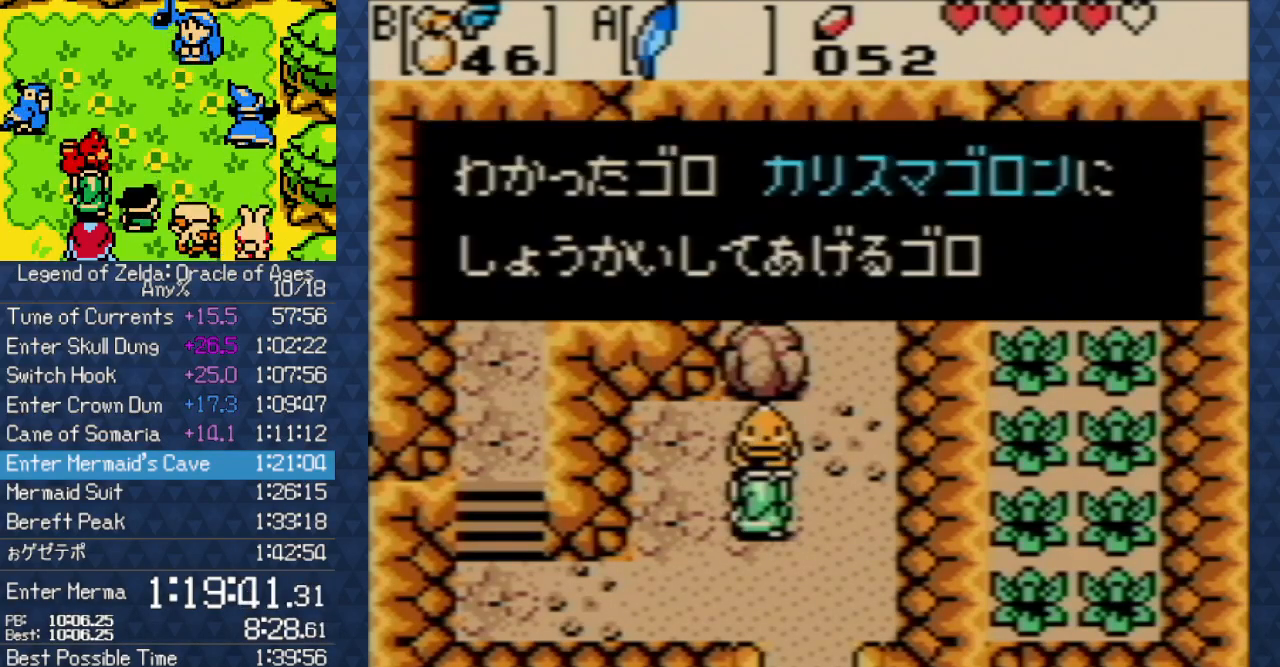
{"buttons": ["A"], "events": [[50, "B", "down"], [83, "A", "down"], [100, "B", "up"], [167, "B", "down"], [200, "A", "up"], [233, "B", "up"], [267, "A", "down"], [317, "B", "down"], [333, "B", "up"], [367, "A", "up"], [400, "B", "down"], [483, "B", "up"], [500, "A", "down"]]}
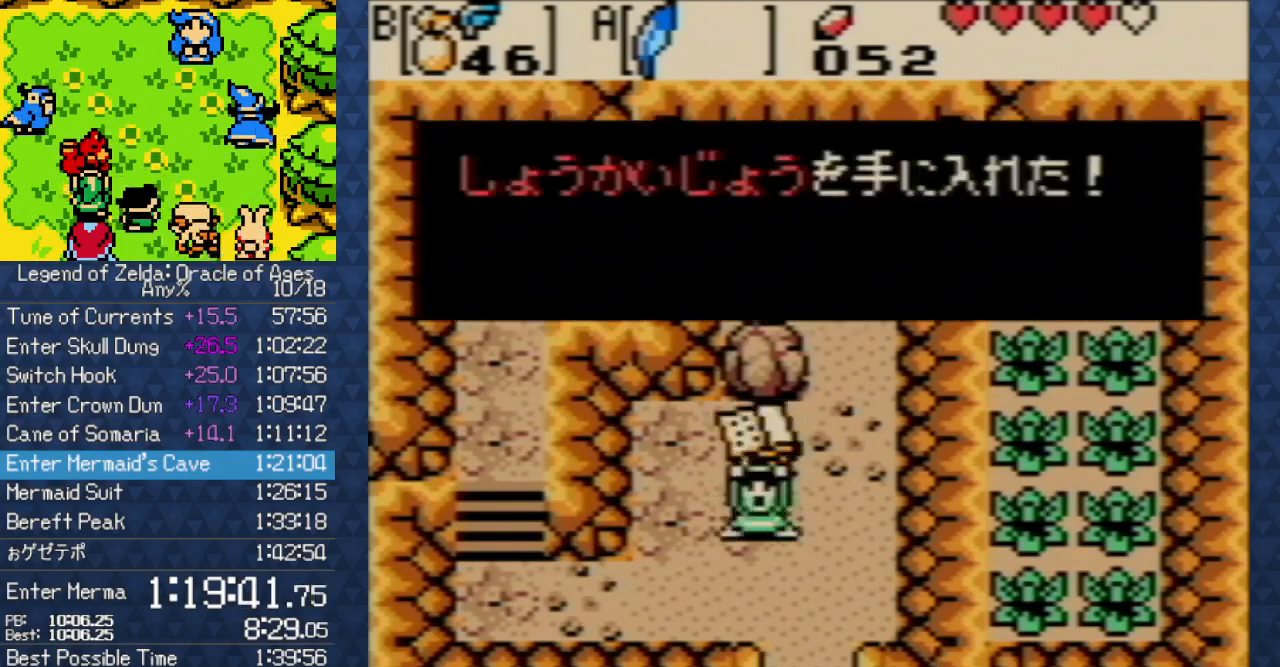
{"buttons": [], "events": [[67, "B", "down"], [83, "A", "up"], [83, "B", "up"], [183, "A", "down"], [183, "B", "down"], [217, "B", "up"], [300, "A", "up"], [317, "B", "down"], [333, "B", "up"], [417, "A", "down"], [500, "A", "up"]]}
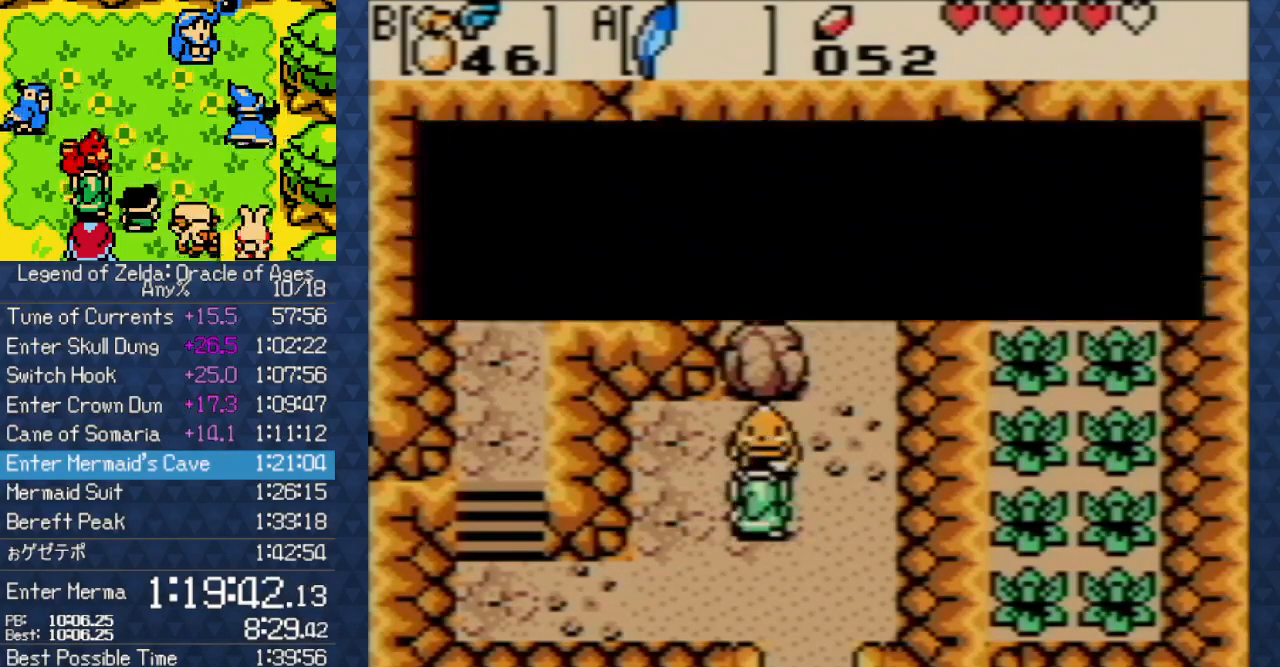
{"buttons": ["A", "DPAD_DOWN", "DPAD_LEFT"], "events": [[317, "A", "down"], [317, "DPAD_DOWN", "down"], [317, "DPAD_LEFT", "down"], [367, "A", "up"], [450, "A", "down"]]}
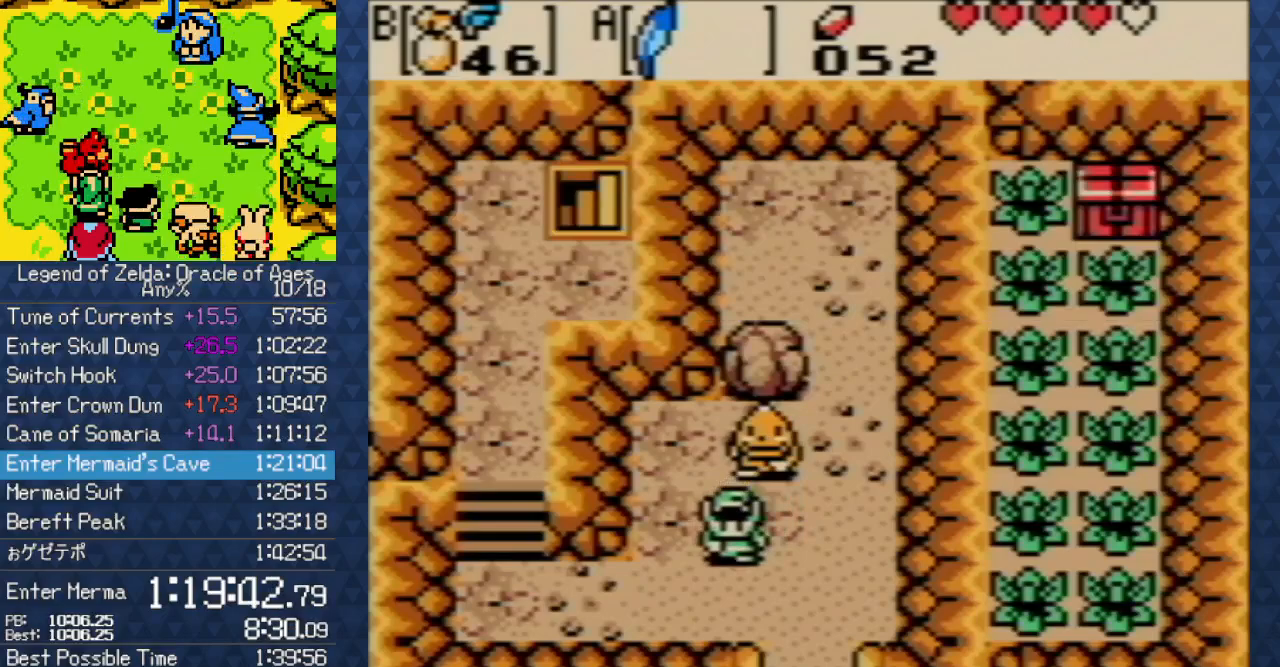
{"buttons": ["DPAD_LEFT"], "events": [[67, "A", "up"], [233, "DPAD_DOWN", "up"]]}
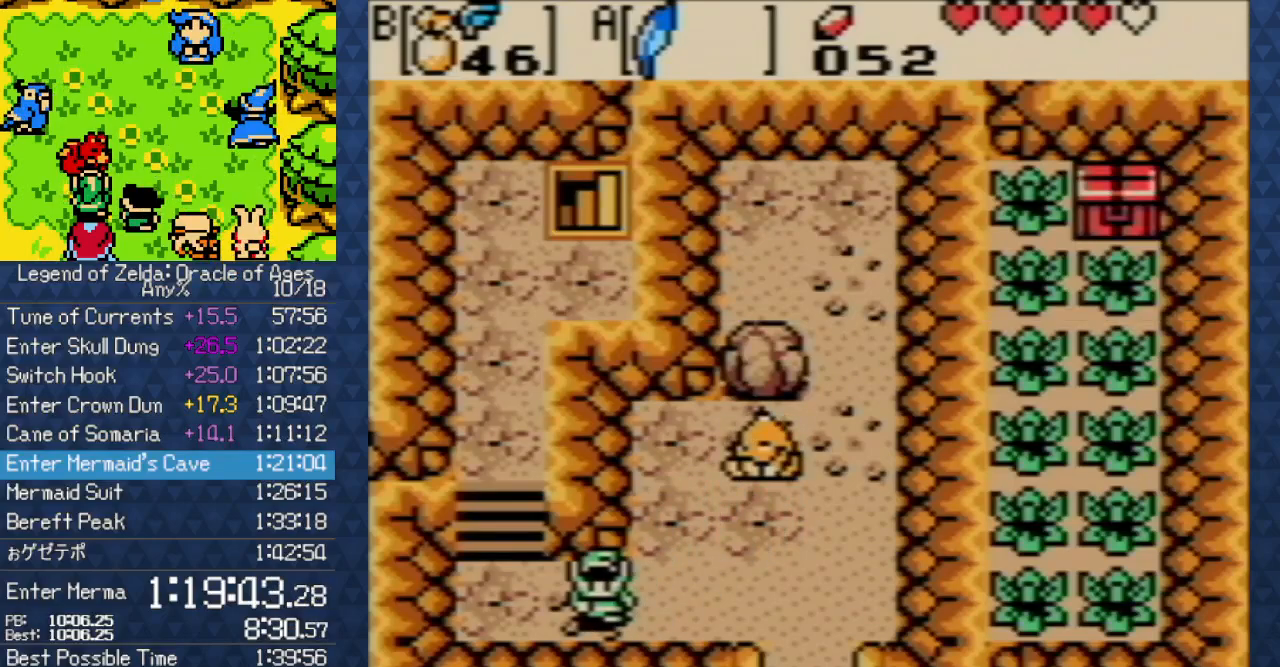
{"buttons": ["DPAD_UP"], "events": [[67, "DPAD_UP", "down"], [183, "DPAD_LEFT", "up"], [217, "A", "down"], [400, "A", "up"]]}
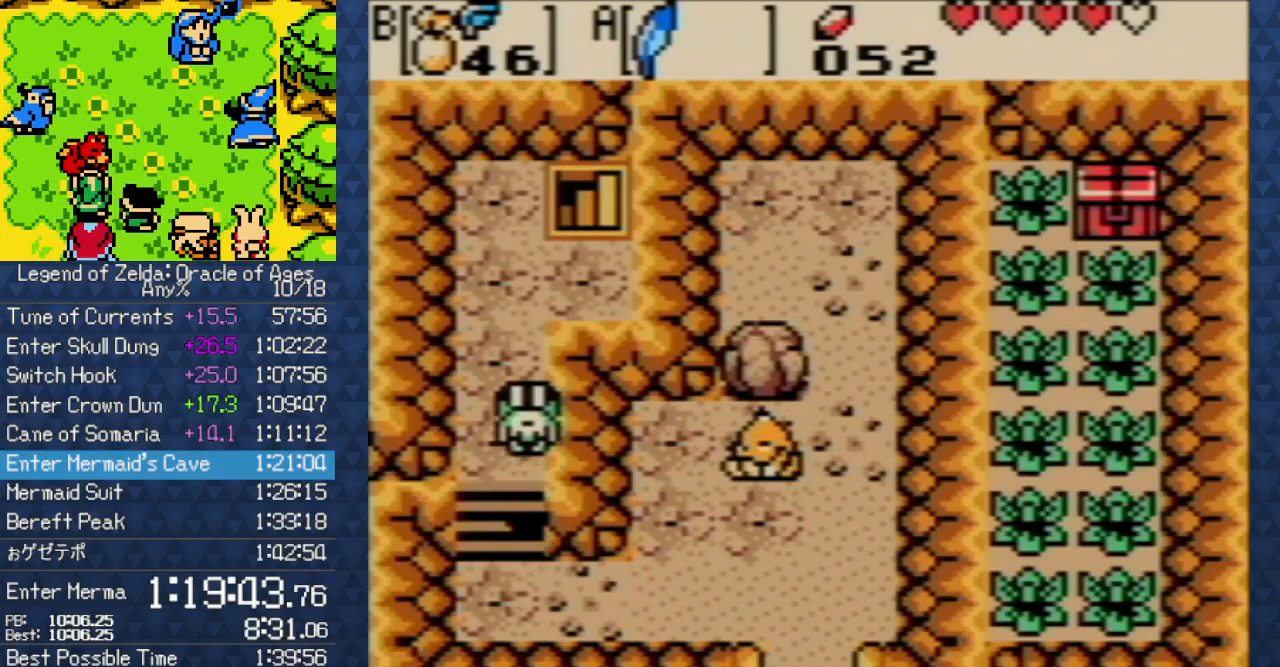
{"buttons": ["DPAD_UP"], "events": []}
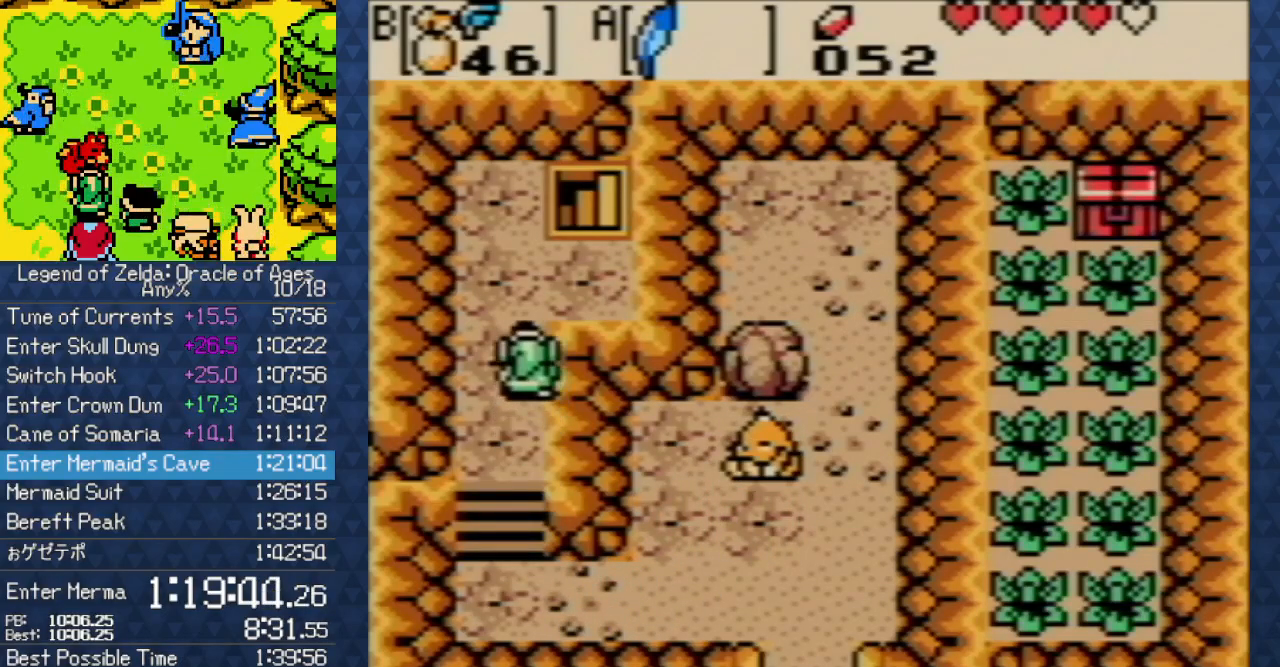
{"buttons": ["DPAD_UP", "DPAD_RIGHT"], "events": [[383, "DPAD_RIGHT", "down"]]}
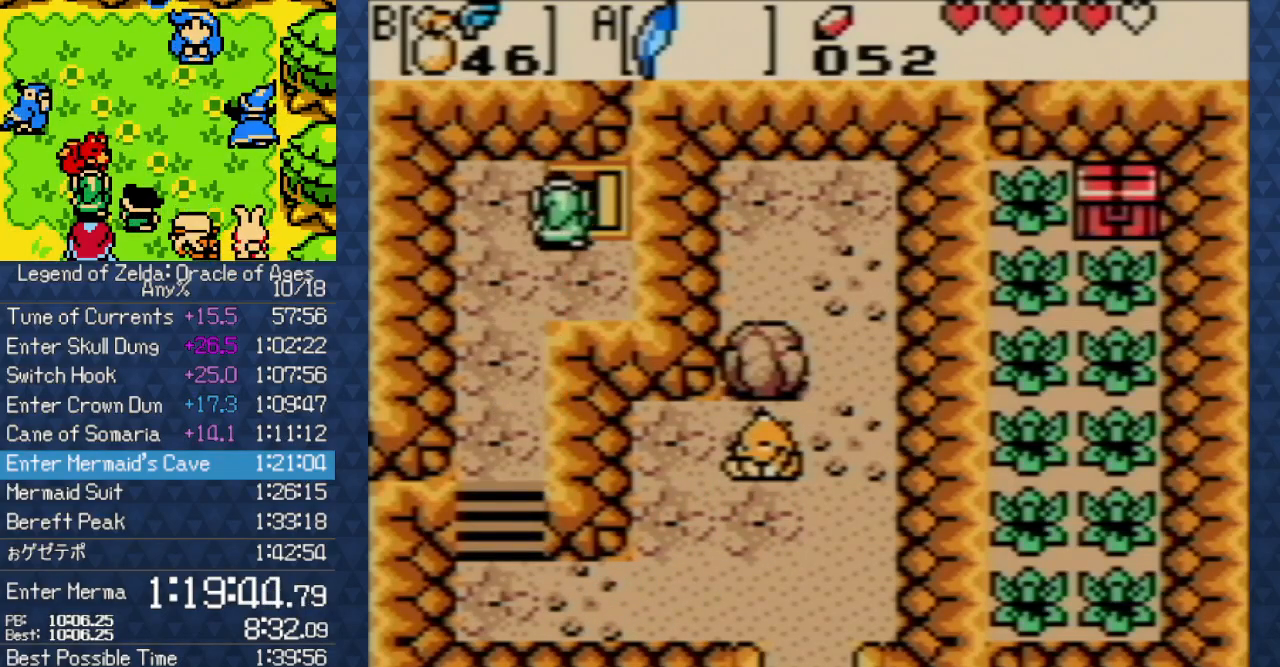
{"buttons": ["DPAD_UP"], "events": [[150, "DPAD_RIGHT", "up"]]}
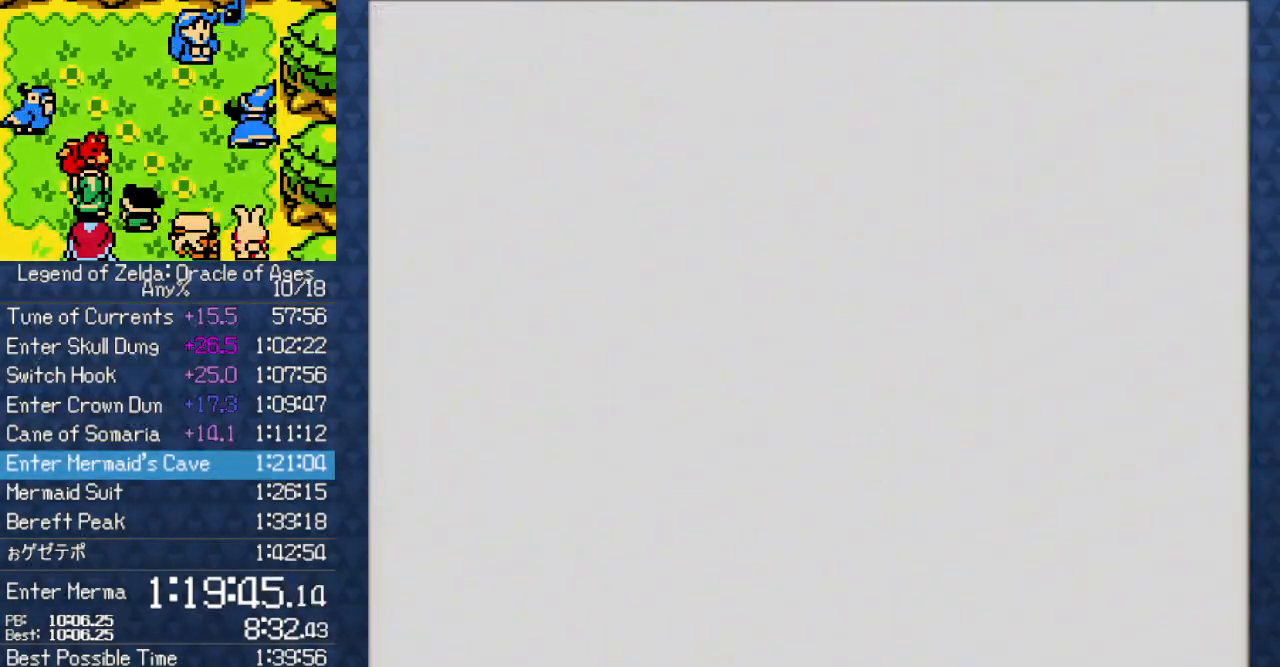
{"buttons": [], "events": [[200, "DPAD_UP", "up"]]}